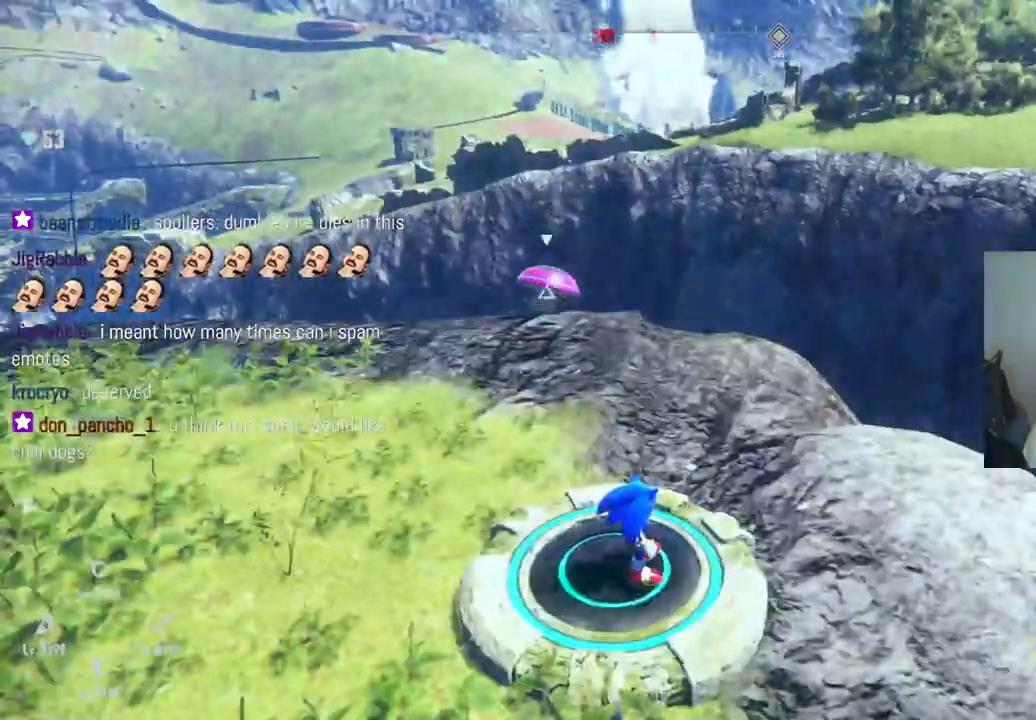
Gameplay with a controller (Xbox layout); each line is a JSON object with the inputs held at the frame after it (dt_ms = milliseconds from this image to that frame). "events" lists button and stick changes between this image and that frame as [ms after this image, input, new state], when the widget could be followed in between. Not read: A L3 R3 Y.
{"dt_ms": 500, "buttons": [], "left_stick": "up", "right_stick": "center", "events": [[117, "left_stick", "up"], [117, "right_stick", "left"], [300, "right_stick", "center"]]}
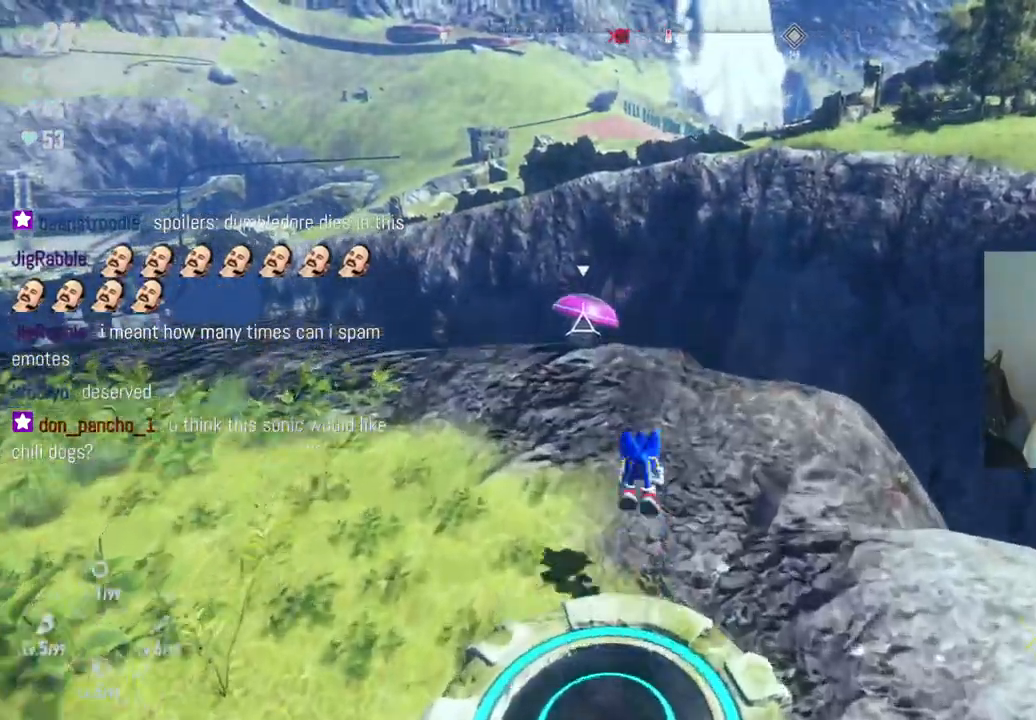
{"dt_ms": 500, "buttons": [], "left_stick": "center", "right_stick": "center", "events": [[133, "X", "down"], [283, "X", "up"], [367, "left_stick", "center"]]}
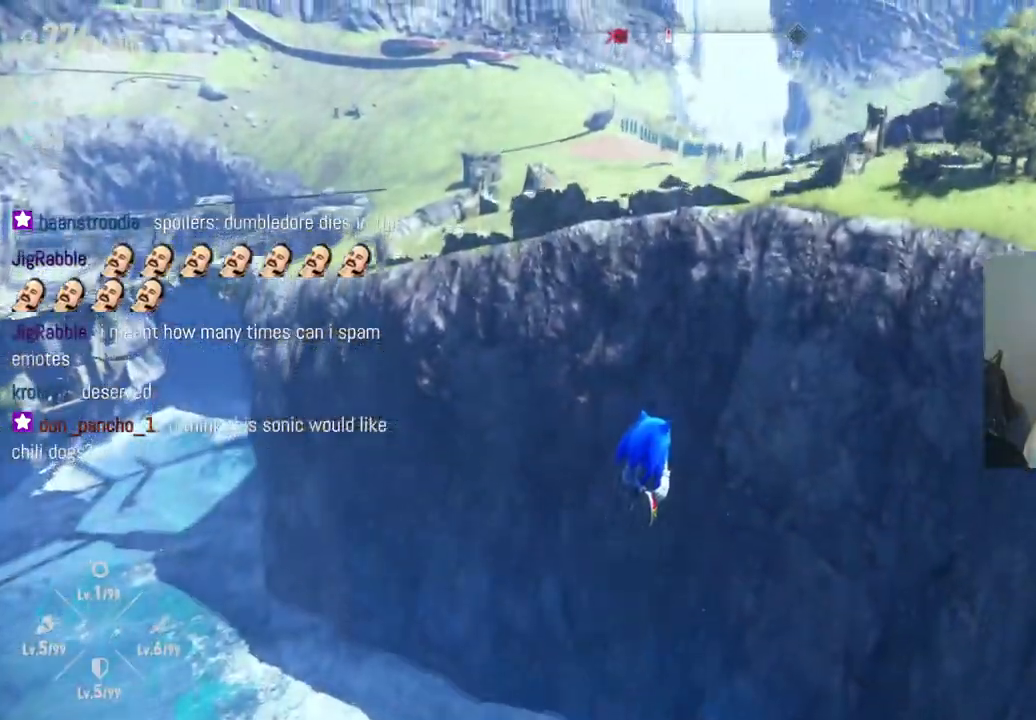
{"dt_ms": 500, "buttons": [], "left_stick": "up", "right_stick": "right", "events": [[50, "right_stick", "right"], [367, "left_stick", "up"]]}
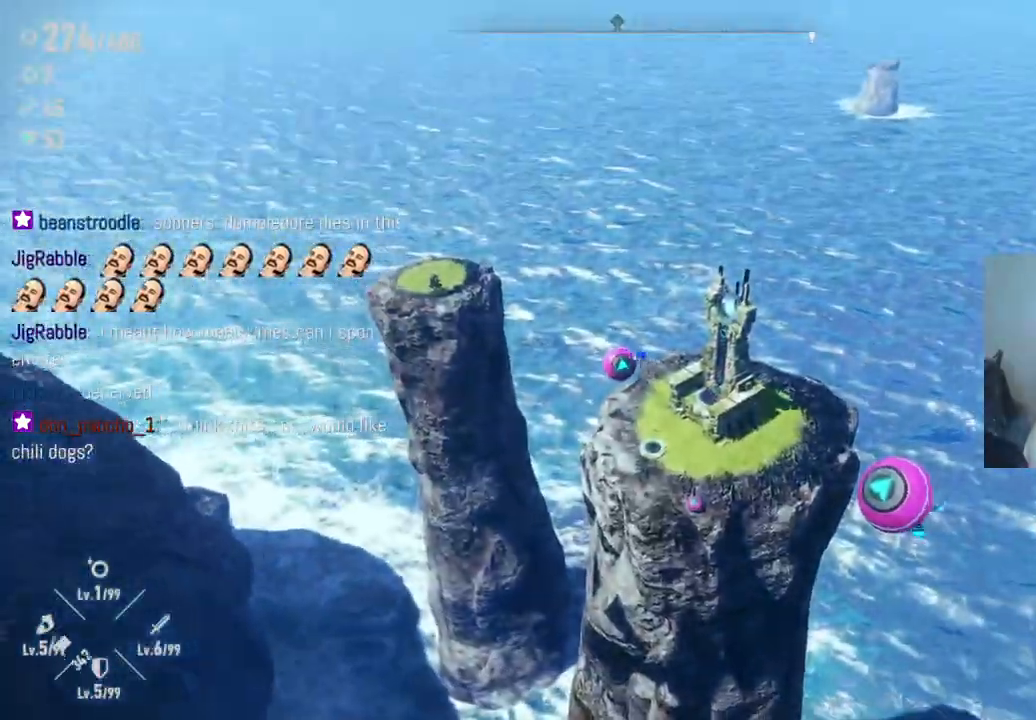
{"dt_ms": 500, "buttons": [], "left_stick": "center", "right_stick": "center", "events": [[200, "left_stick", "center"], [317, "right_stick", "center"]]}
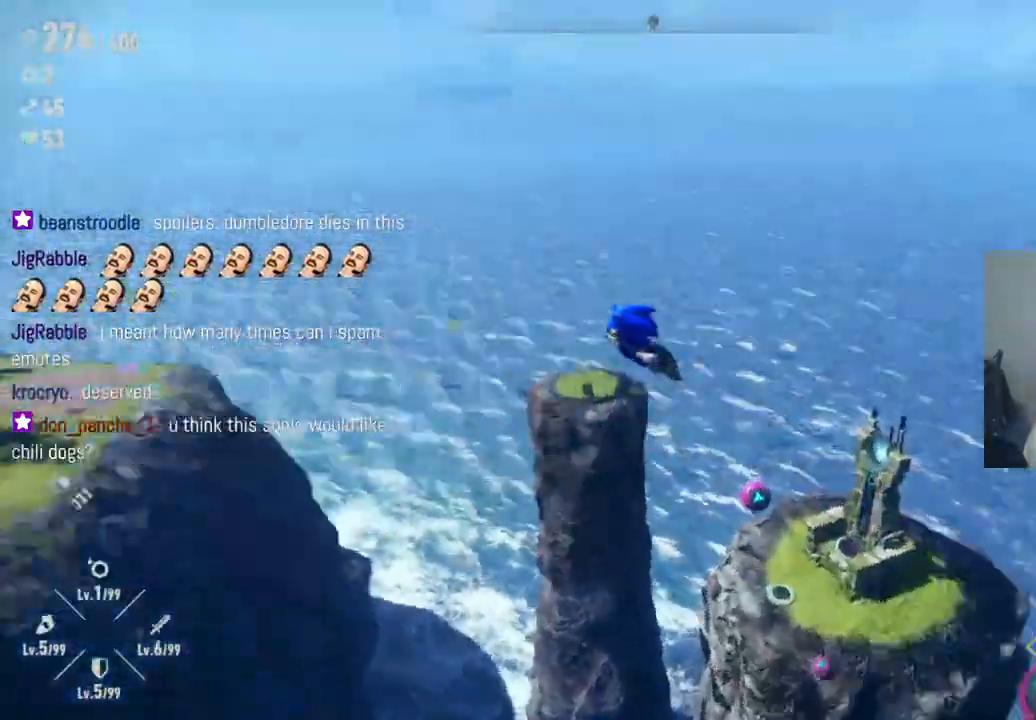
{"dt_ms": 500, "buttons": [], "left_stick": "center", "right_stick": "center", "events": []}
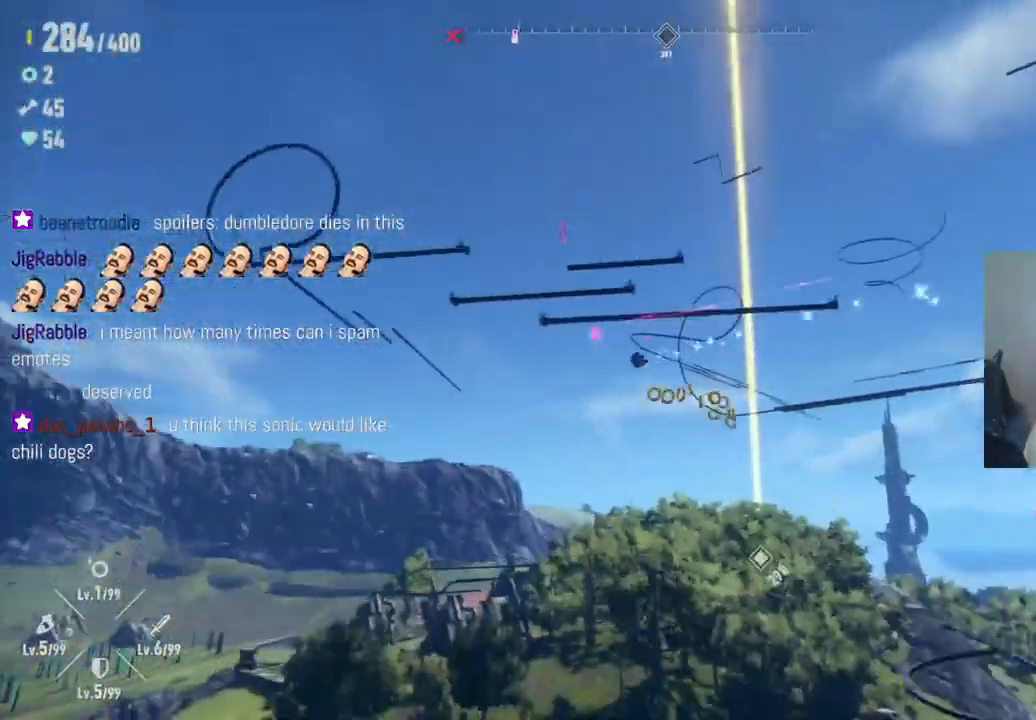
{"dt_ms": 500, "buttons": [], "left_stick": "center", "right_stick": "center", "events": []}
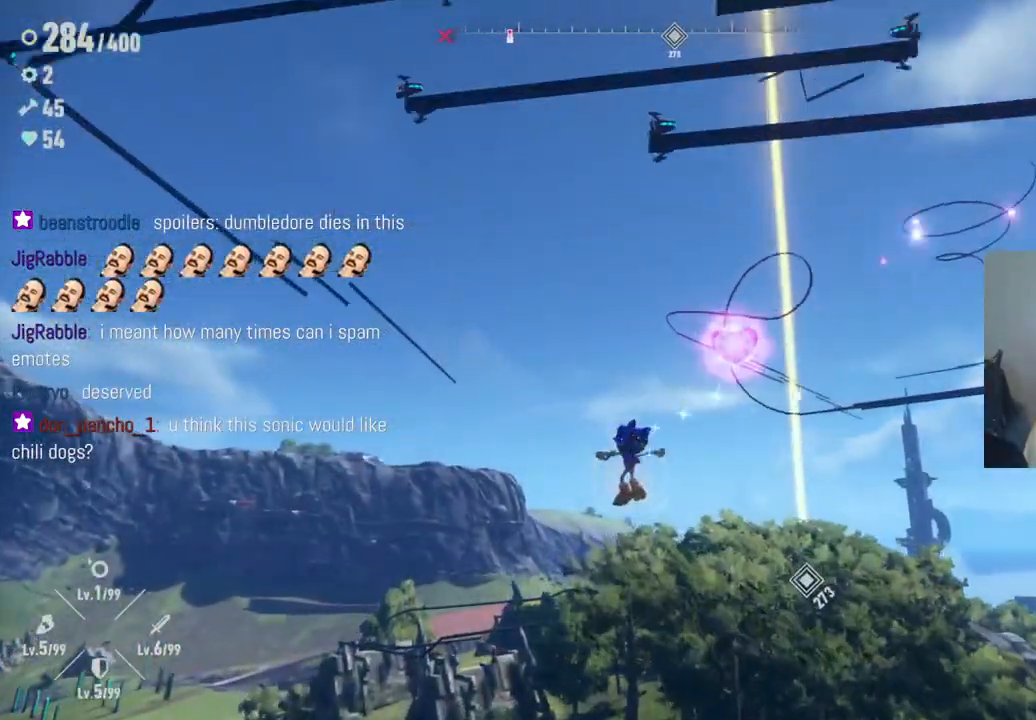
{"dt_ms": 500, "buttons": [], "left_stick": "center", "right_stick": "center", "events": []}
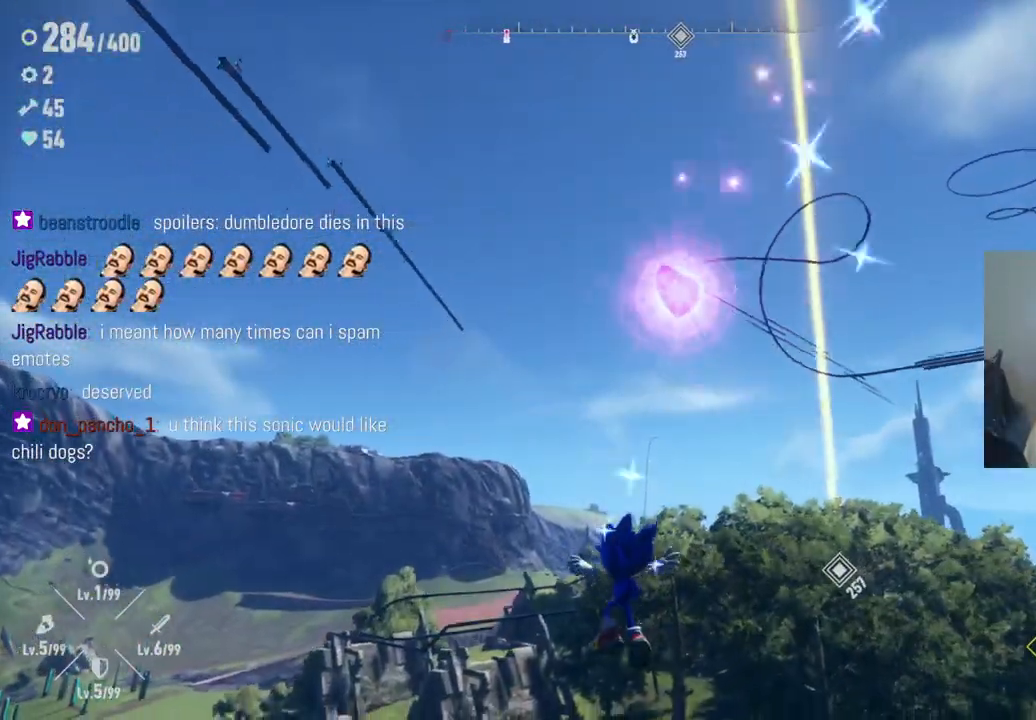
{"dt_ms": 500, "buttons": [], "left_stick": "up", "right_stick": "down", "events": [[83, "right_stick", "down"], [200, "left_stick", "up"]]}
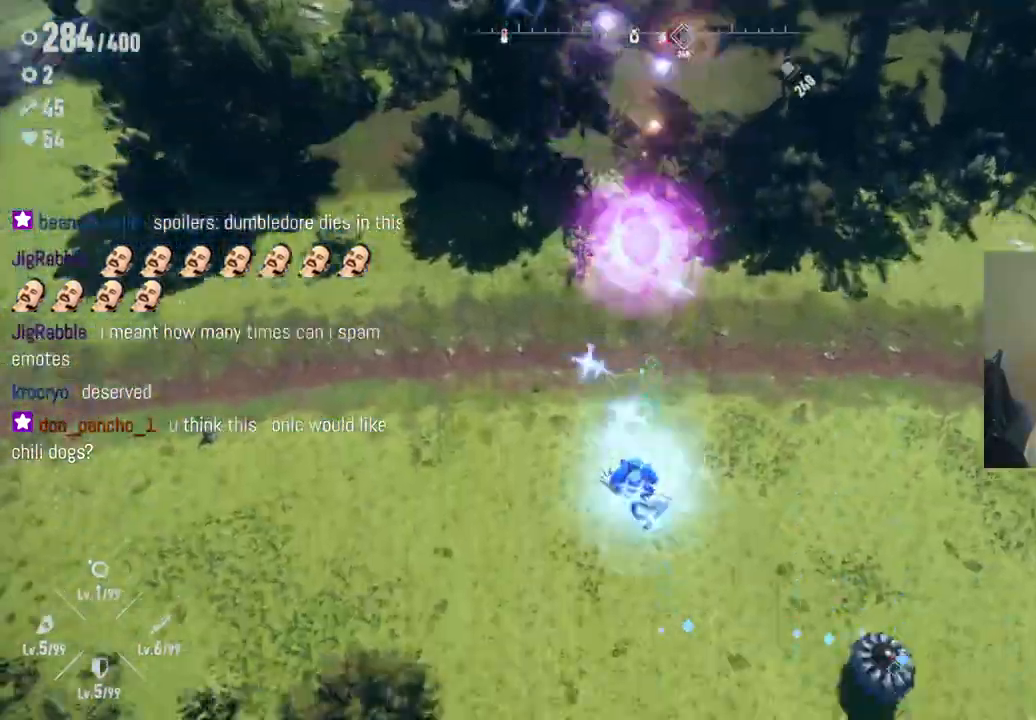
{"dt_ms": 500, "buttons": [], "left_stick": "up", "right_stick": "center", "events": [[183, "right_stick", "center"]]}
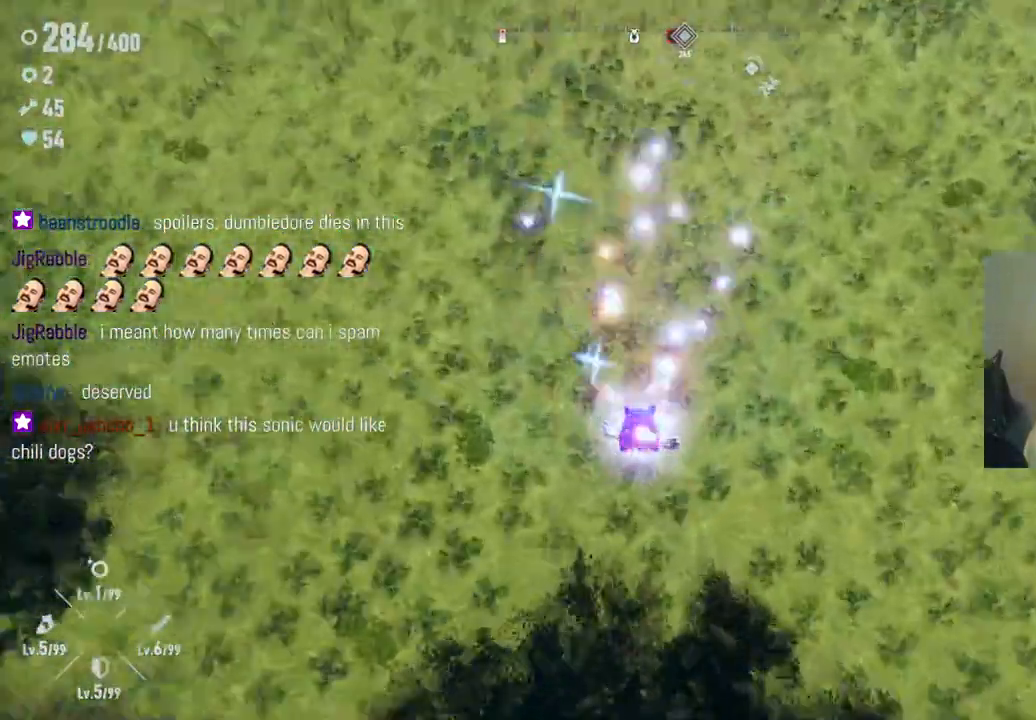
{"dt_ms": 500, "buttons": [], "left_stick": "right", "right_stick": "up-right", "events": [[83, "right_stick", "up-left"], [100, "left_stick", "up-right"], [250, "right_stick", "up-right"], [333, "left_stick", "right"]]}
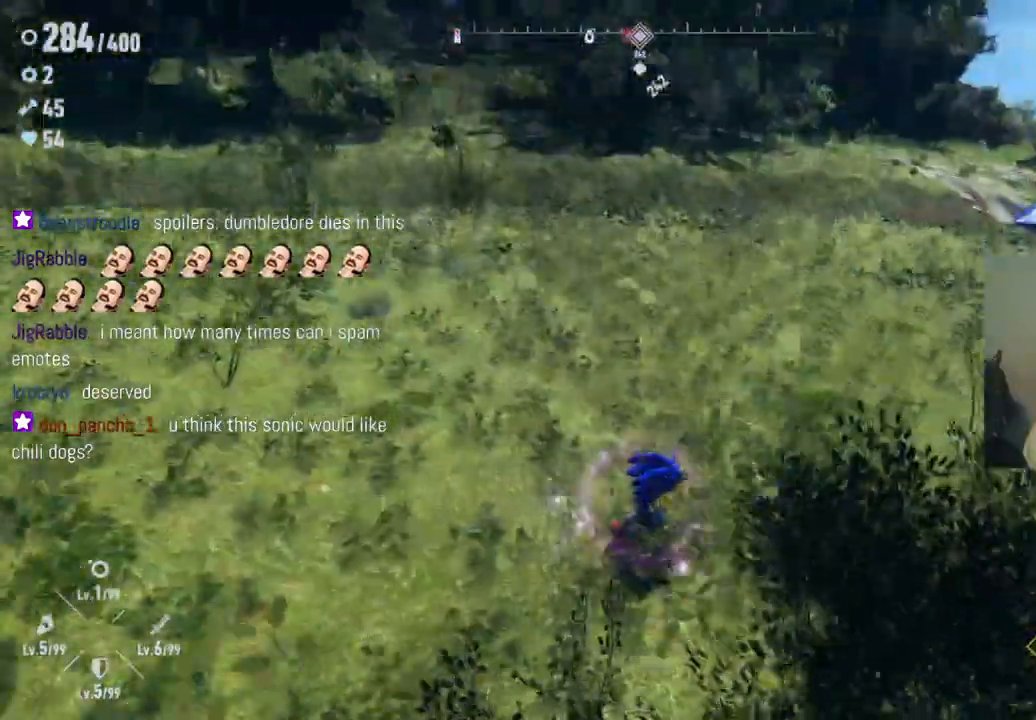
{"dt_ms": 500, "buttons": ["R2"], "left_stick": "right", "right_stick": "center", "events": [[117, "right_stick", "center"], [350, "R2", "down"]]}
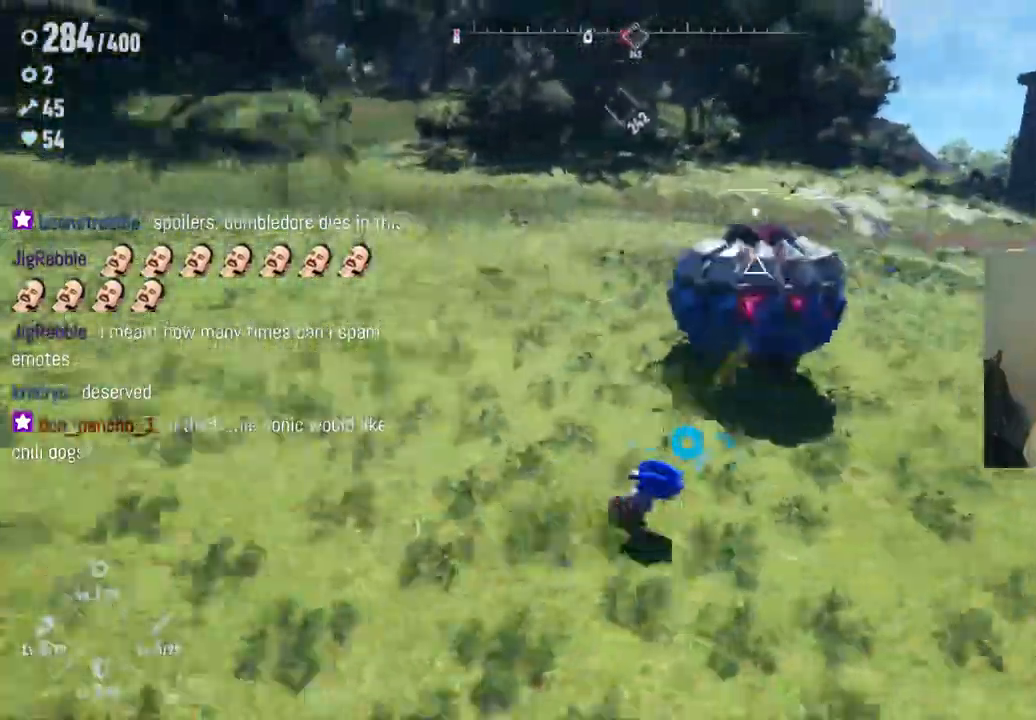
{"dt_ms": 500, "buttons": ["R2"], "left_stick": "up", "right_stick": "center", "events": [[167, "left_stick", "up-right"], [367, "left_stick", "up"]]}
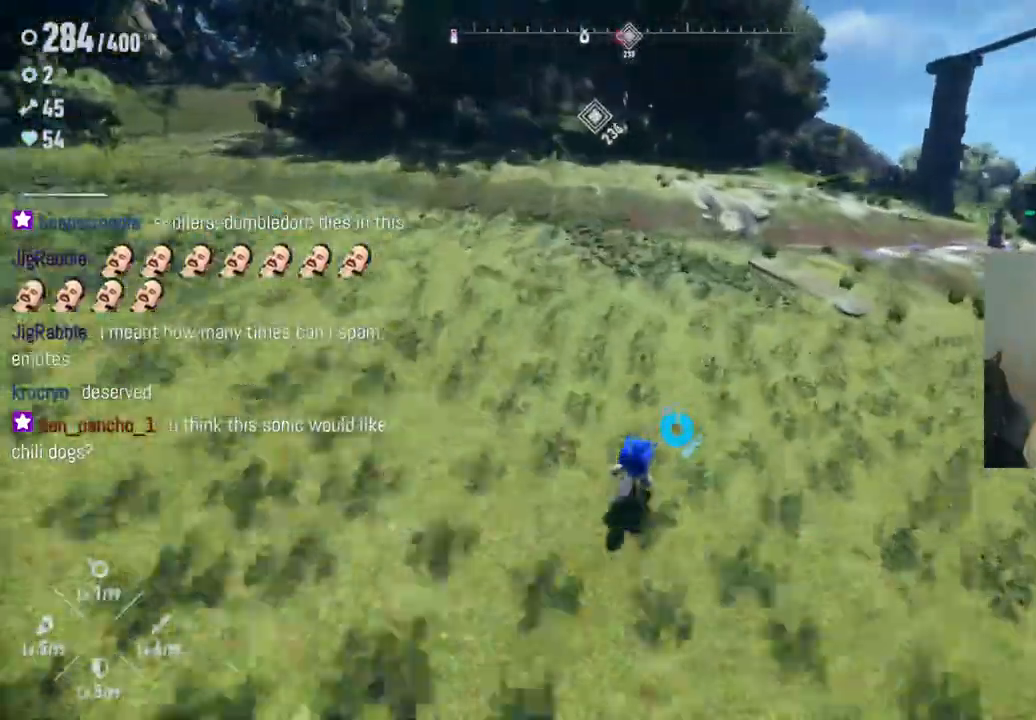
{"dt_ms": 500, "buttons": [], "left_stick": "down-left", "right_stick": "center", "events": [[17, "left_stick", "up-left"], [217, "left_stick", "left"], [300, "R2", "up"], [350, "left_stick", "down-left"]]}
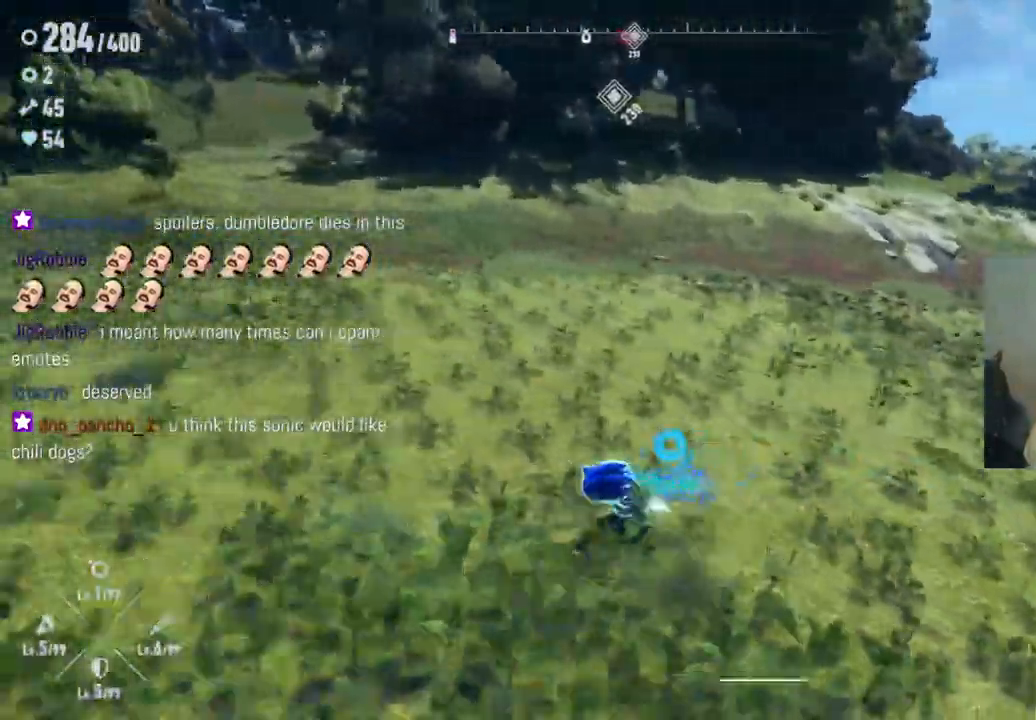
{"dt_ms": 500, "buttons": [], "left_stick": "down-right", "right_stick": "center", "events": [[233, "left_stick", "down"], [467, "left_stick", "down-right"]]}
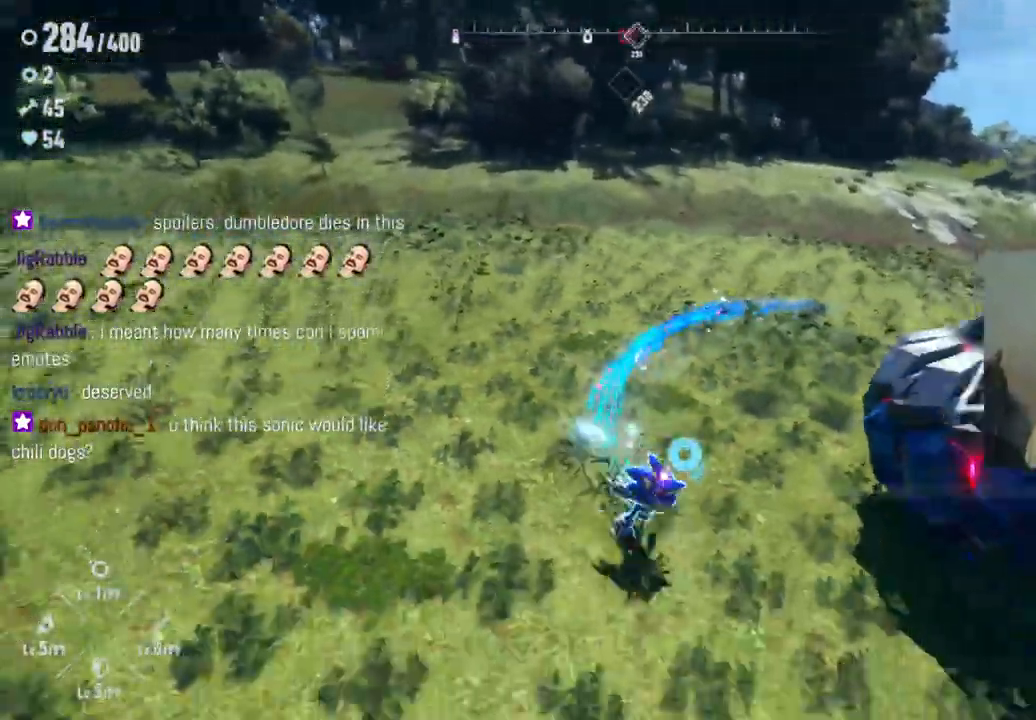
{"dt_ms": 500, "buttons": [], "left_stick": "up-right", "right_stick": "center", "events": [[283, "left_stick", "right"], [400, "left_stick", "up-right"]]}
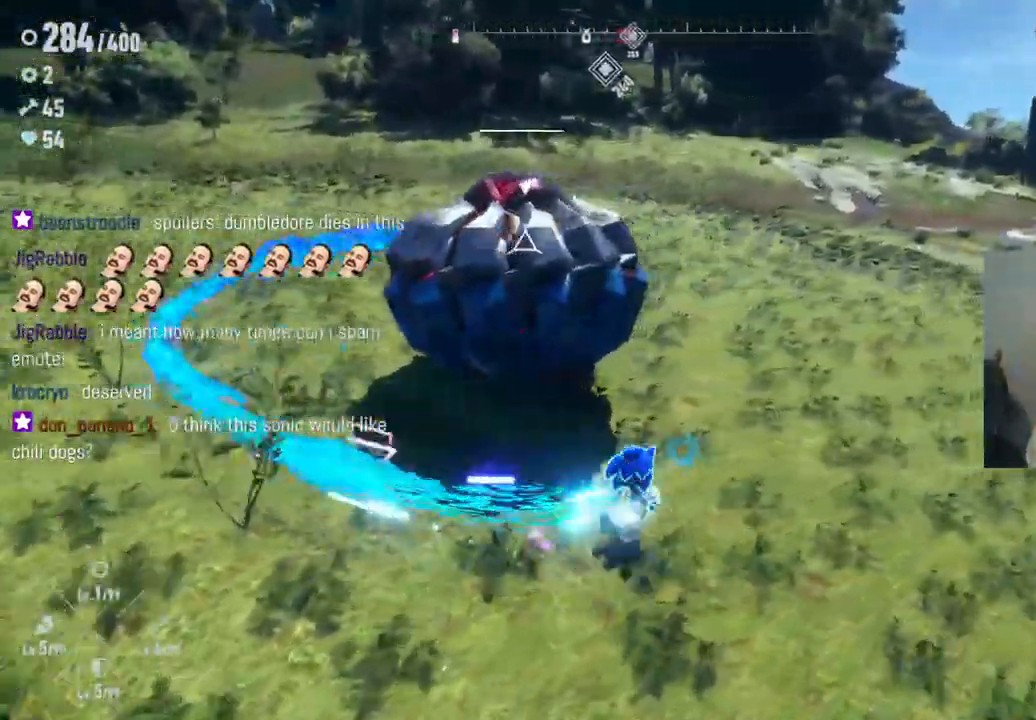
{"dt_ms": 500, "buttons": [], "left_stick": "up-left", "right_stick": "center"}
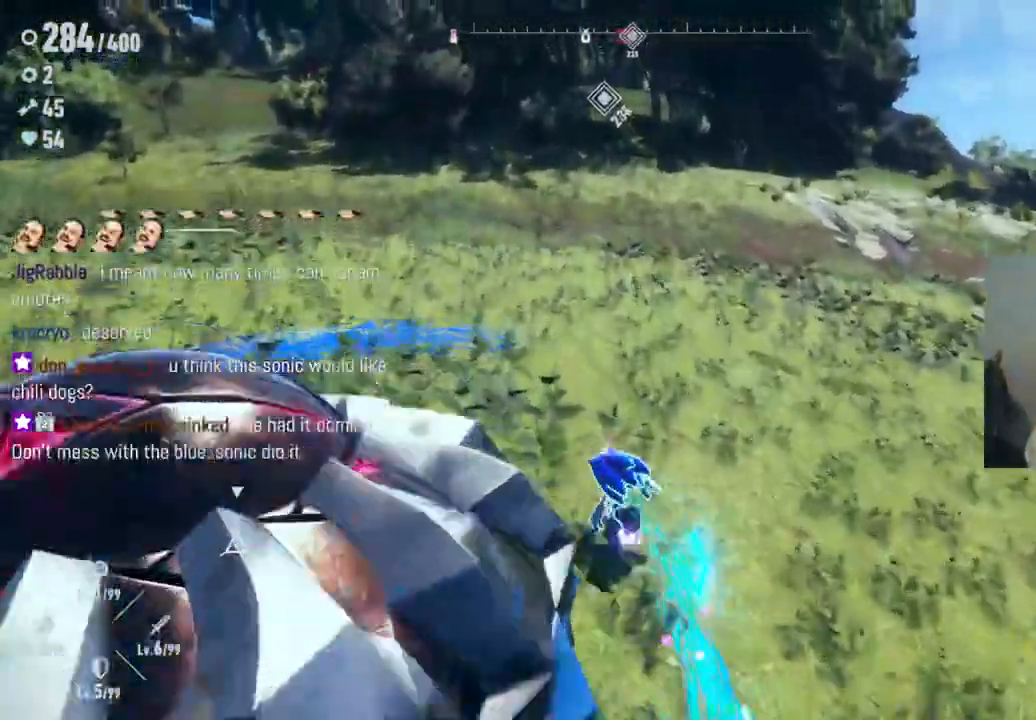
{"dt_ms": 500, "buttons": [], "left_stick": "down", "right_stick": "center", "events": [[100, "left_stick", "left"], [450, "left_stick", "down"]]}
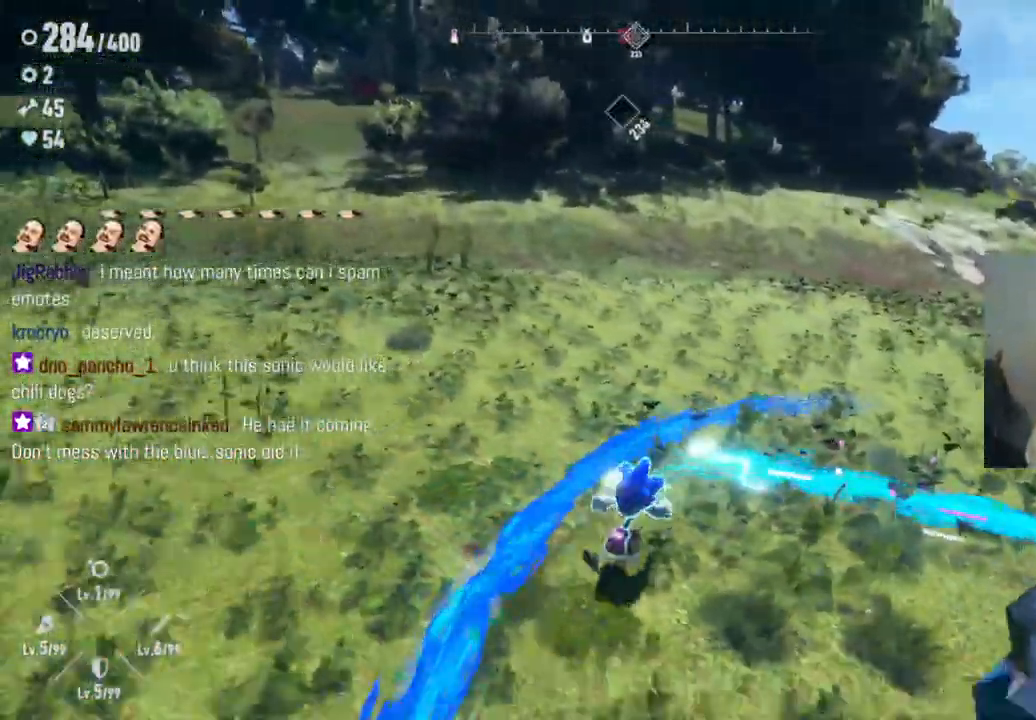
{"dt_ms": 1000, "buttons": [], "left_stick": "up-right", "right_stick": "center"}
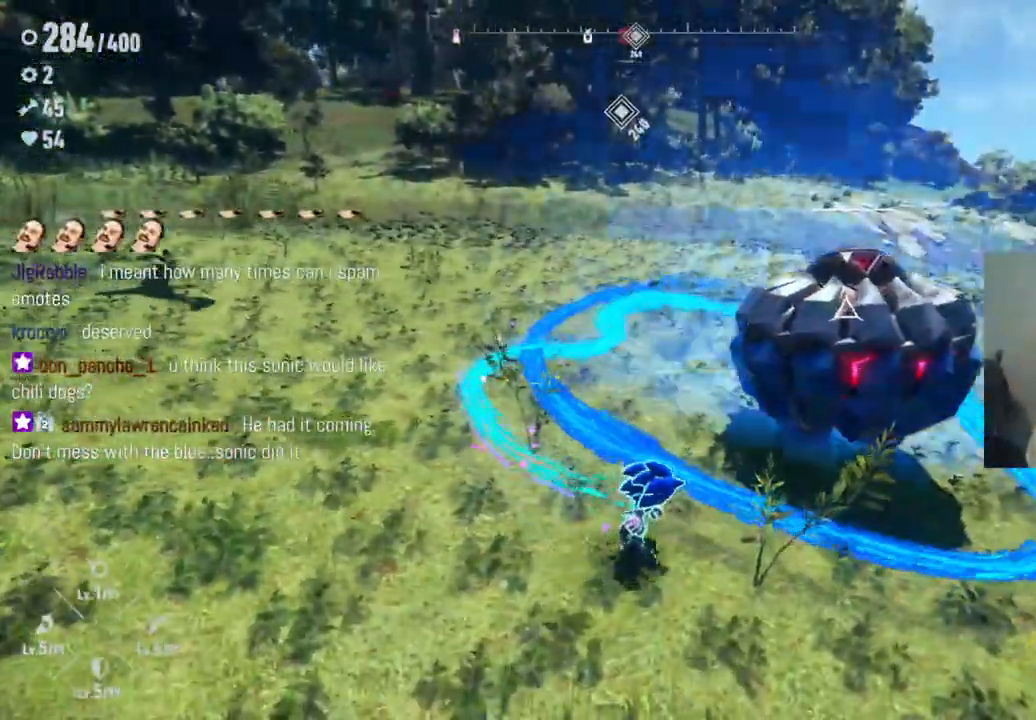
{"dt_ms": 500, "buttons": [], "left_stick": "right", "right_stick": "center", "events": [[183, "left_stick", "down-right"], [333, "left_stick", "center"], [383, "left_stick", "right"]]}
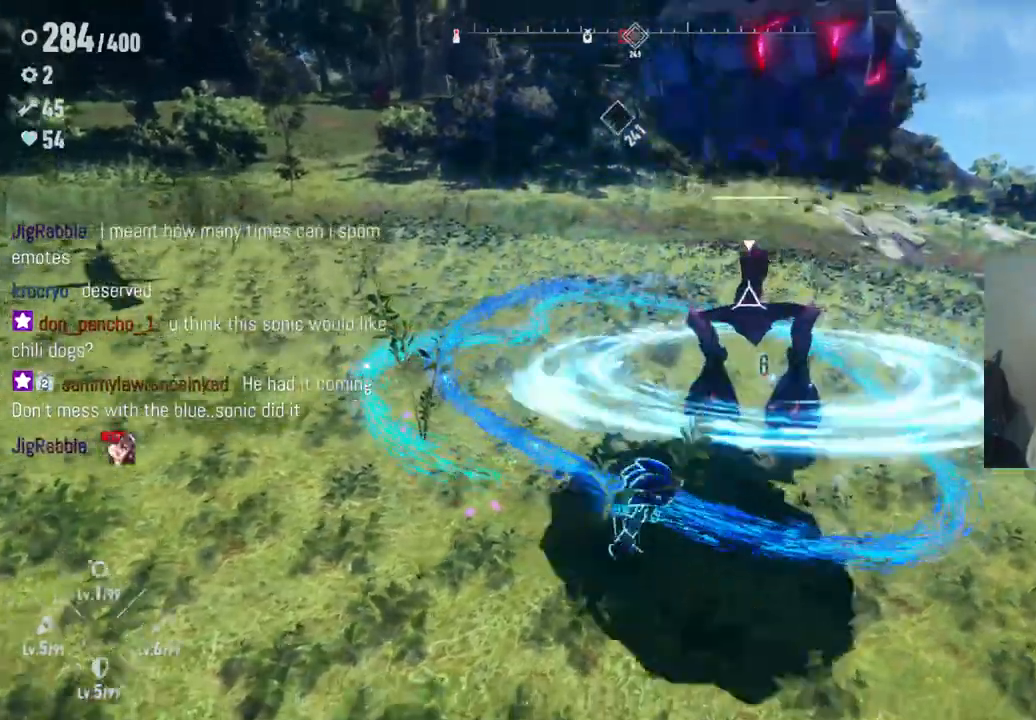
{"dt_ms": 500, "buttons": [], "left_stick": "up", "right_stick": "center", "events": [[317, "left_stick", "up-right"], [450, "left_stick", "up"]]}
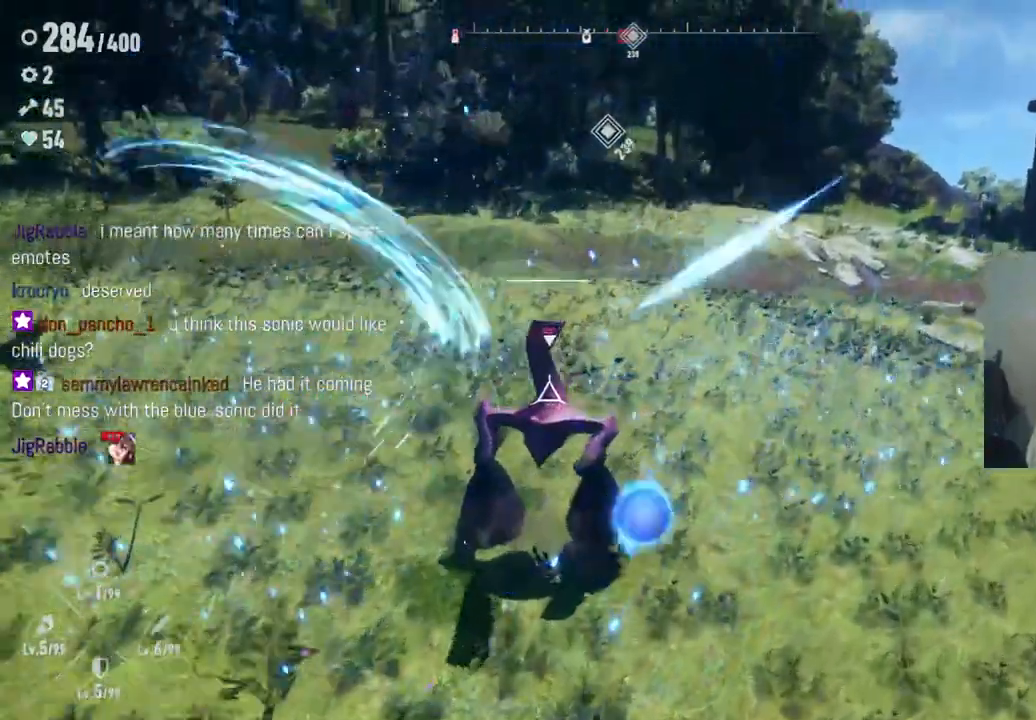
{"dt_ms": 500, "buttons": [], "left_stick": "center", "right_stick": "center", "events": [[50, "X", "down"], [100, "X", "up"], [117, "left_stick", "center"], [167, "X", "down"], [267, "X", "up"], [333, "X", "down"], [400, "X", "up"]]}
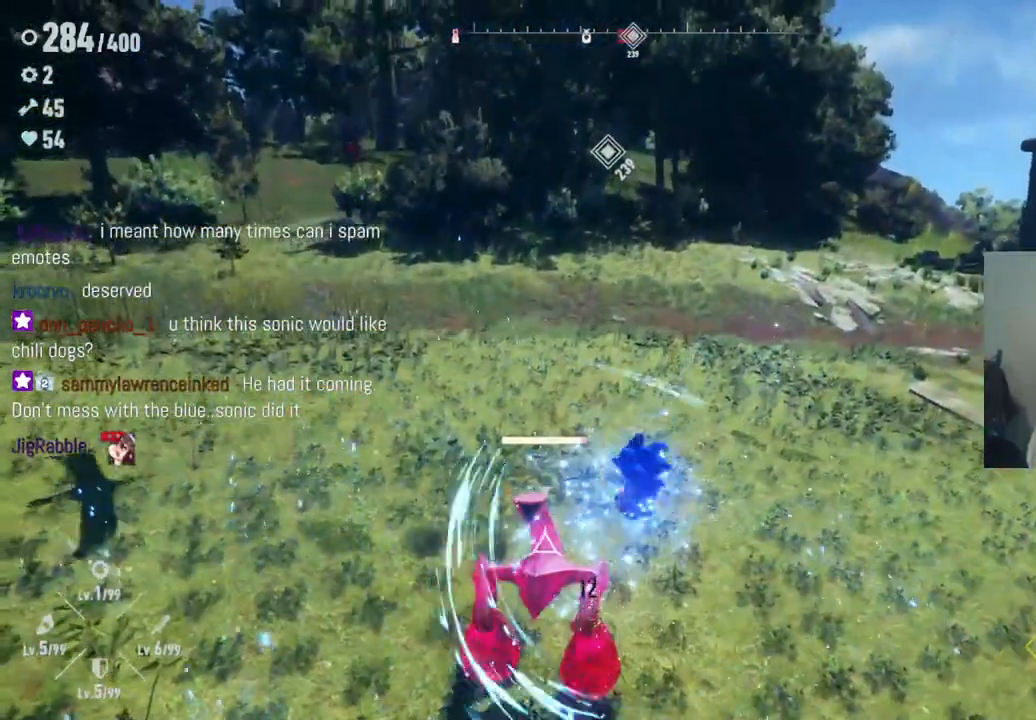
{"dt_ms": 500, "buttons": [], "left_stick": "center", "right_stick": "center", "events": [[17, "X", "down"], [217, "X", "up"], [267, "X", "down"], [367, "X", "up"], [433, "X", "down"], [500, "X", "up"]]}
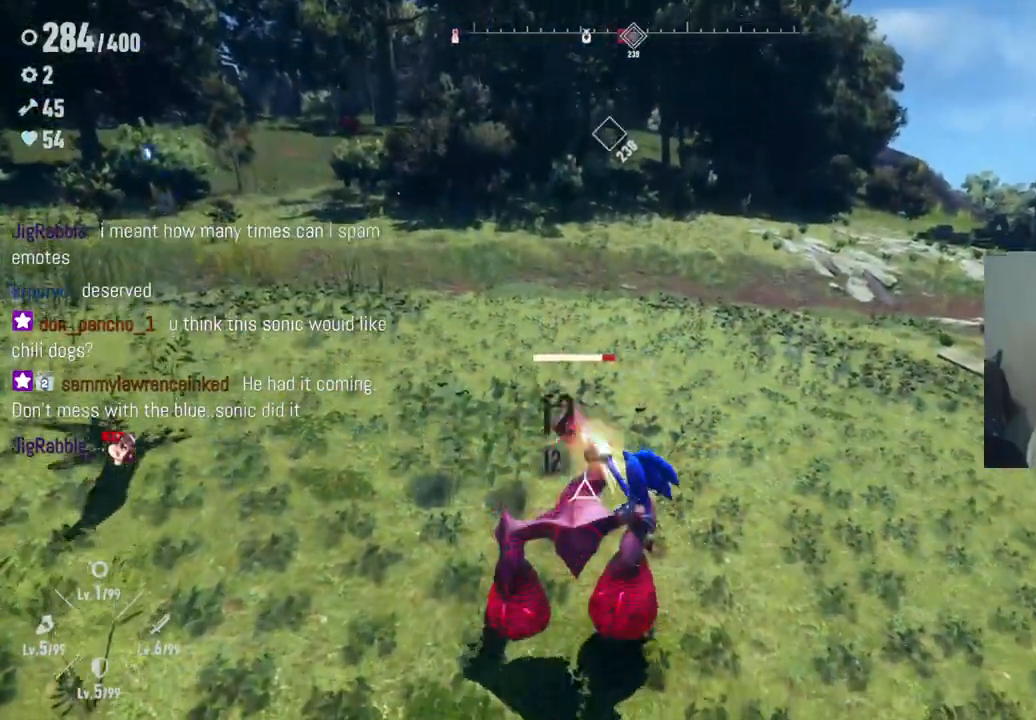
{"dt_ms": 500, "buttons": ["X"], "left_stick": "center", "right_stick": "center", "events": [[83, "X", "down"], [133, "X", "up"], [217, "X", "down"], [283, "X", "up"], [383, "X", "down"], [433, "X", "up"], [500, "X", "down"]]}
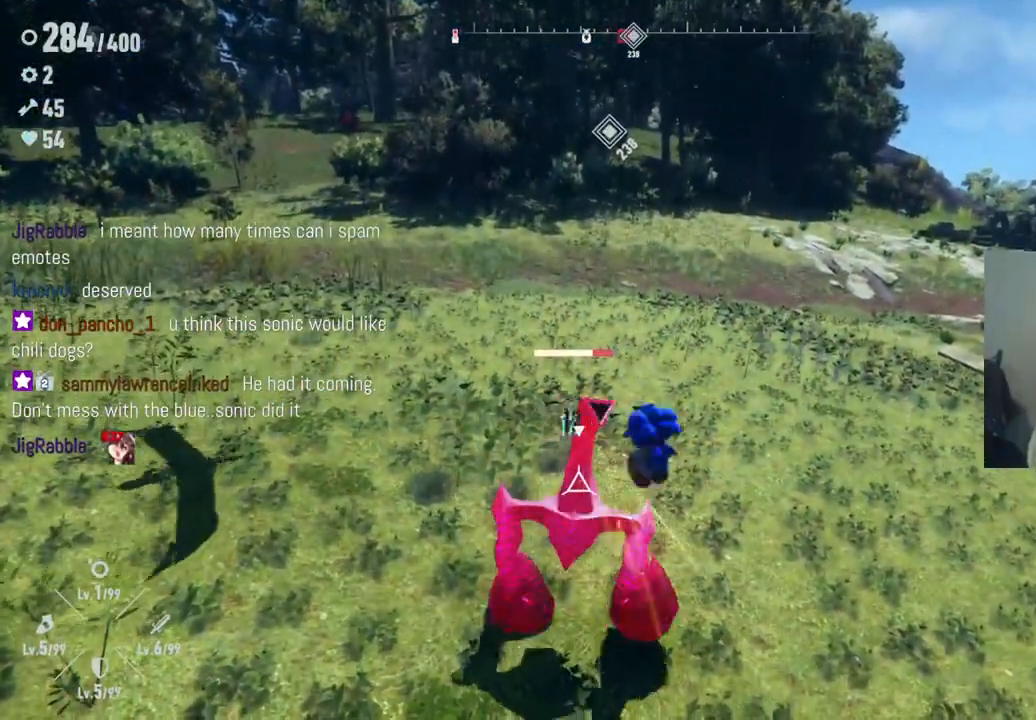
{"dt_ms": 500, "buttons": [], "left_stick": "down-right", "right_stick": "center", "events": [[50, "X", "up"], [183, "X", "down"], [183, "left_stick", "down"], [217, "X", "up"], [233, "left_stick", "down-right"]]}
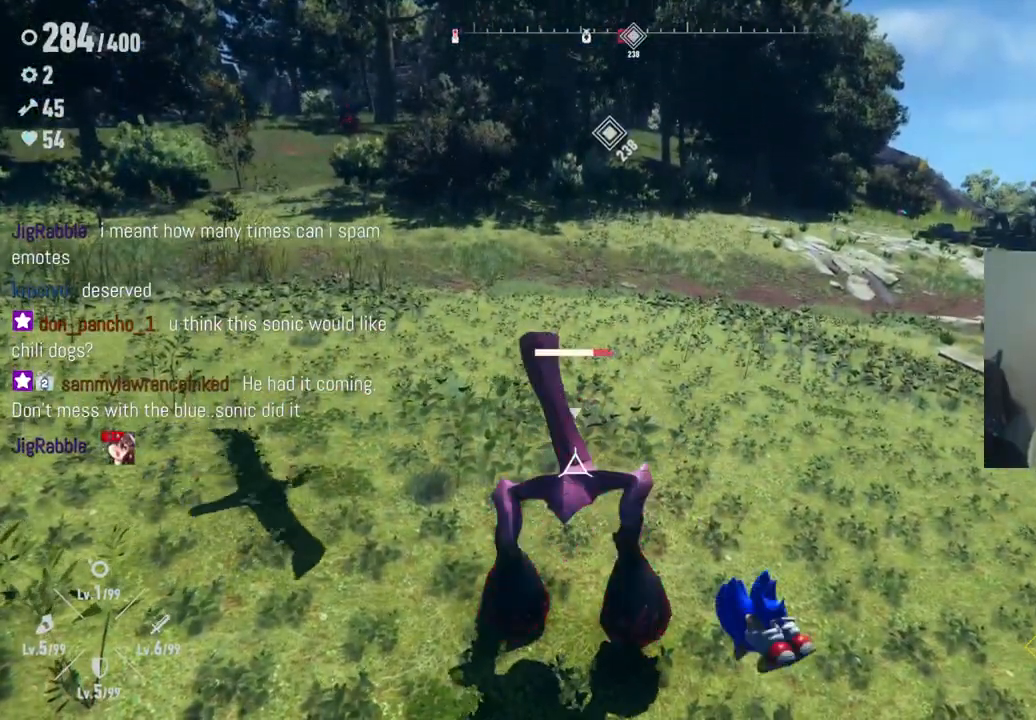
{"dt_ms": 500, "buttons": [], "left_stick": "down-right", "right_stick": "center", "events": []}
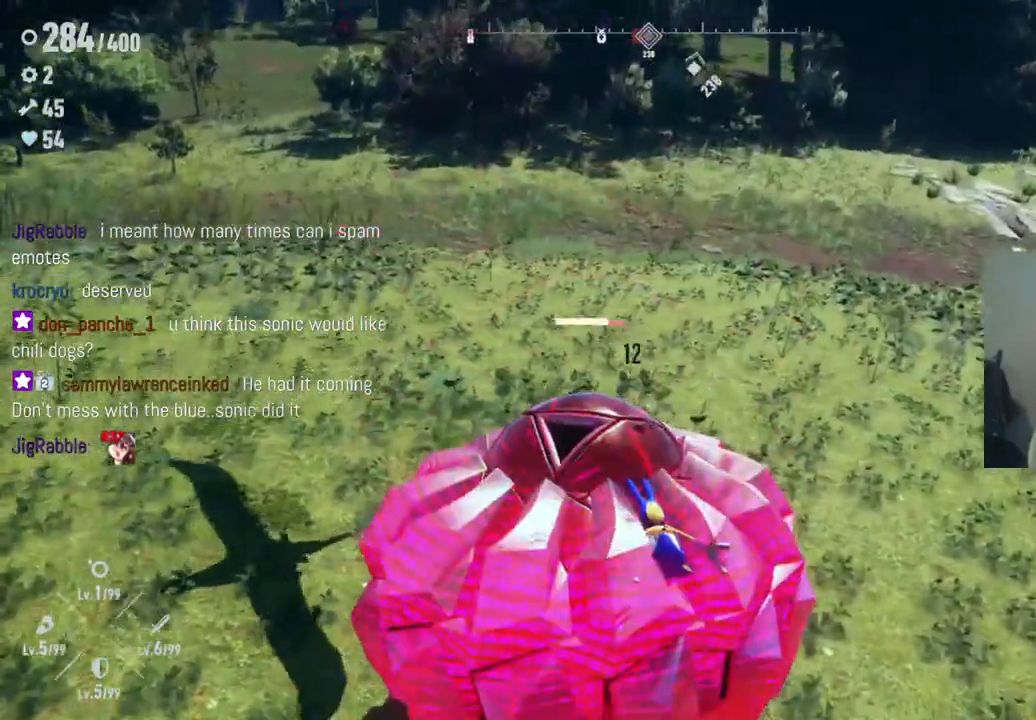
{"dt_ms": 500, "buttons": [], "left_stick": "down-right", "right_stick": "center", "events": []}
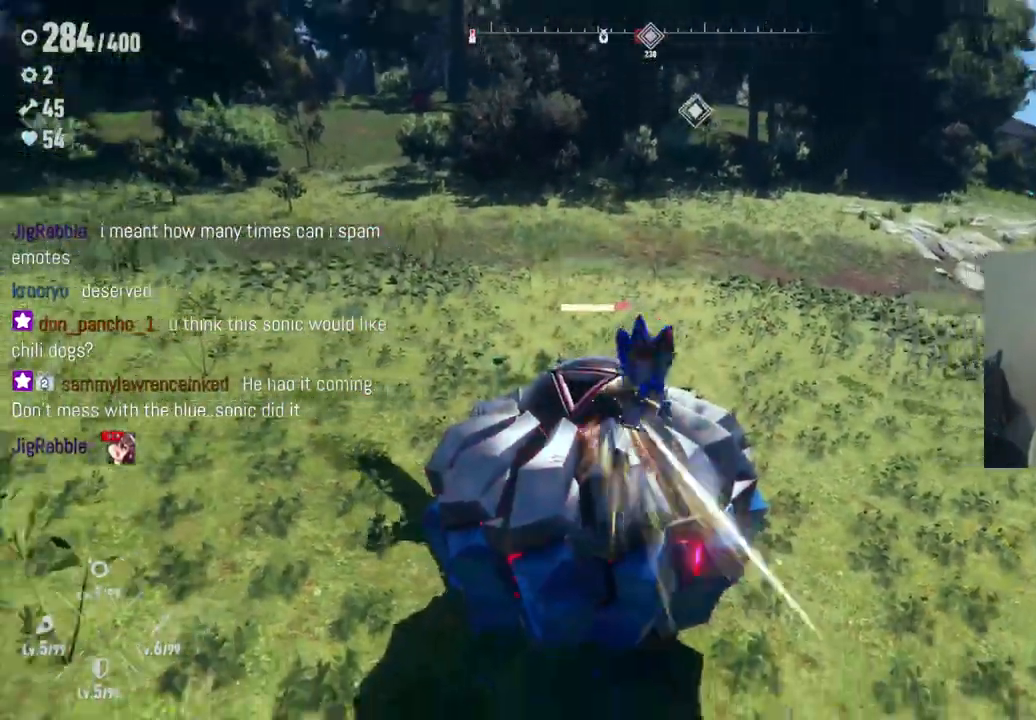
{"dt_ms": 1000, "buttons": [], "left_stick": "up-right", "right_stick": "center", "events": [[350, "left_stick", "right"], [400, "right_stick", "right"], [733, "right_stick", "center"], [783, "left_stick", "up-right"]]}
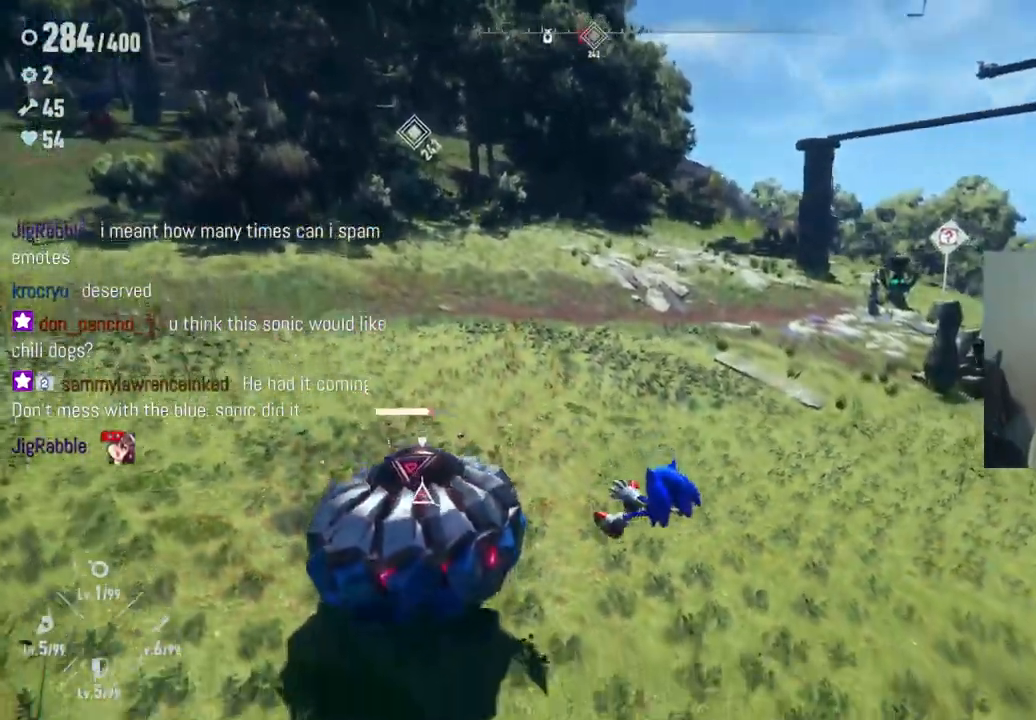
{"dt_ms": 500, "buttons": [], "left_stick": "up", "right_stick": "center", "events": [[267, "left_stick", "up"]]}